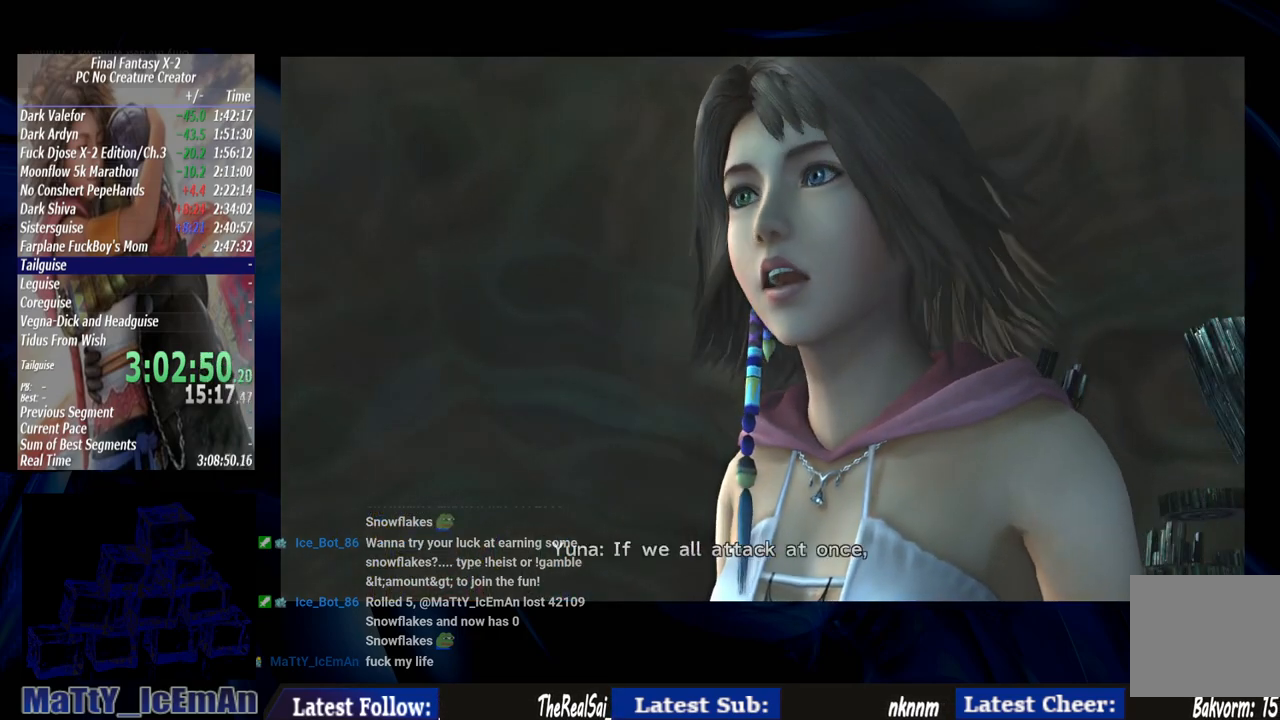
Gameplay with a controller (PlayStation layout); each line is a JSON object with the inputs held at the frame after it. "events" lists button and stick changes between this image and that frame as [ms after this image, input, new state], when the widget could be followed in between. Not read: L2 L3 R3.
{"buttons": ["CROSS", "R1"], "left_stick": "center", "right_stick": "center", "events": [[33, "CROSS", "down"], [133, "CROSS", "up"], [133, "R1", "up"], [200, "CROSS", "down"], [200, "R1", "down"], [367, "CROSS", "up"], [367, "R1", "up"], [433, "CROSS", "down"], [433, "R1", "down"]]}
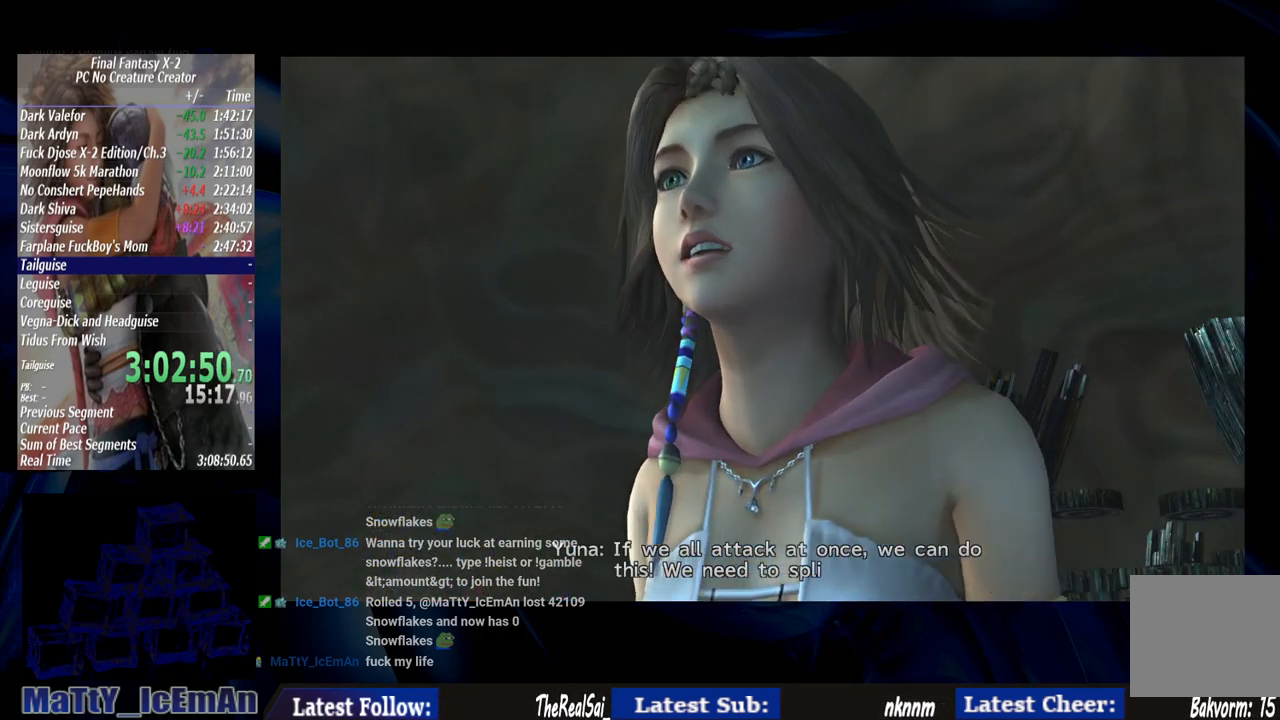
{"buttons": [], "left_stick": "center", "right_stick": "center", "events": [[67, "CROSS", "up"], [67, "R1", "up"], [167, "CROSS", "down"], [167, "R1", "down"], [267, "CROSS", "up"], [267, "R1", "up"], [367, "CROSS", "down"], [367, "R1", "down"], [467, "R1", "up"], [500, "CROSS", "up"]]}
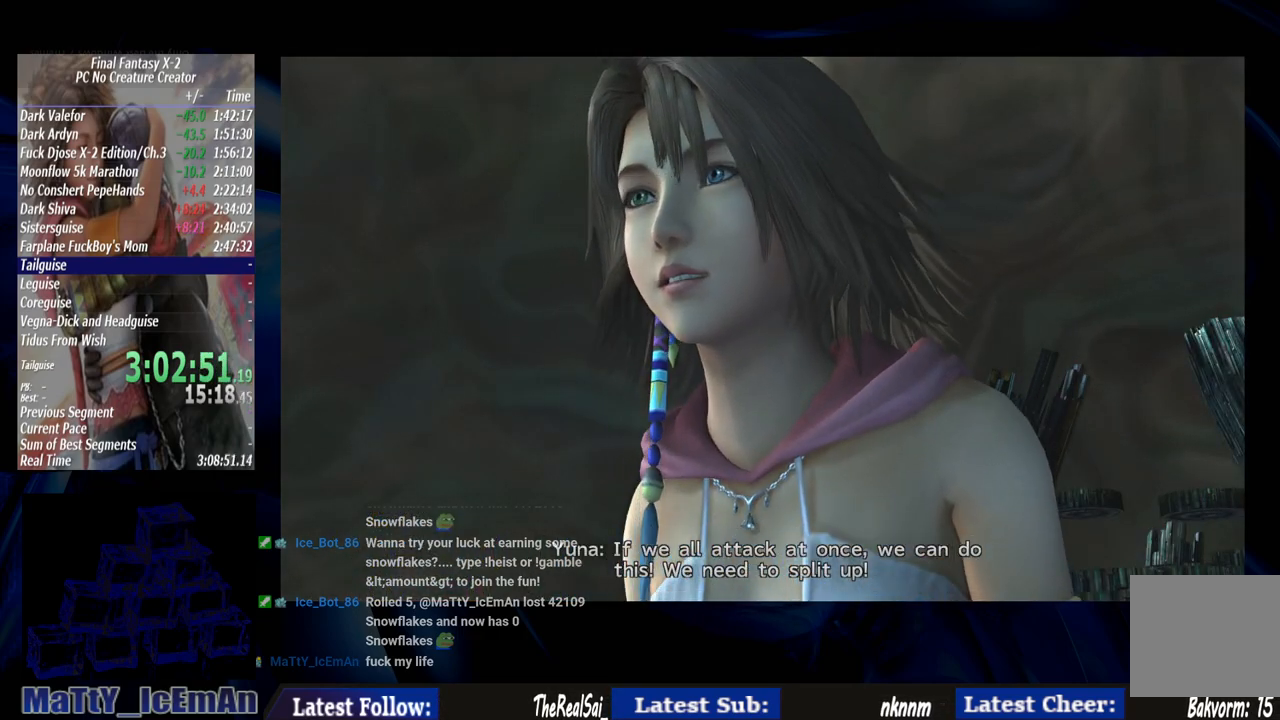
{"buttons": [], "left_stick": "center", "right_stick": "center", "events": [[100, "CROSS", "down"], [100, "R1", "down"], [200, "CROSS", "up"], [200, "R1", "up"], [333, "CROSS", "down"], [333, "R1", "down"], [433, "CROSS", "up"], [433, "R1", "up"]]}
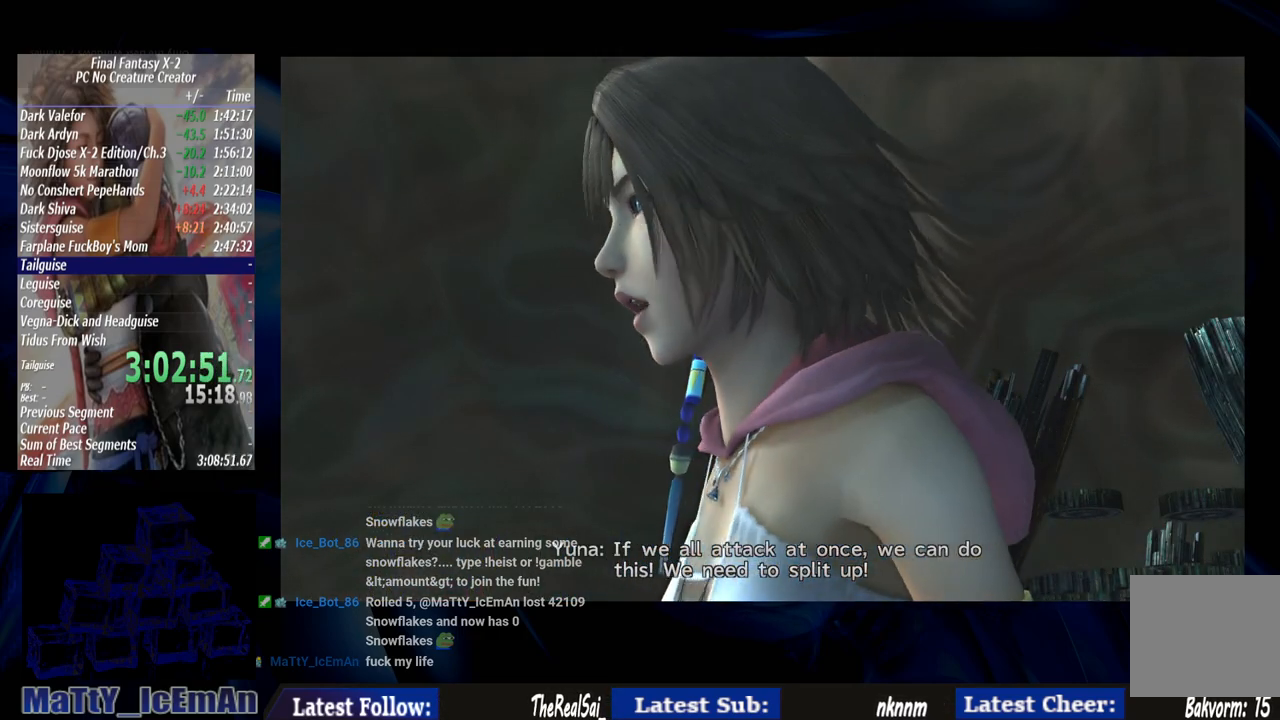
{"buttons": ["CROSS", "R1"], "left_stick": "center", "right_stick": "center", "events": [[33, "CROSS", "down"], [33, "R1", "down"], [167, "CROSS", "up"], [167, "R1", "up"], [267, "CROSS", "down"], [267, "R1", "down"], [367, "R1", "up"], [400, "CROSS", "up"], [467, "CROSS", "down"], [500, "R1", "down"]]}
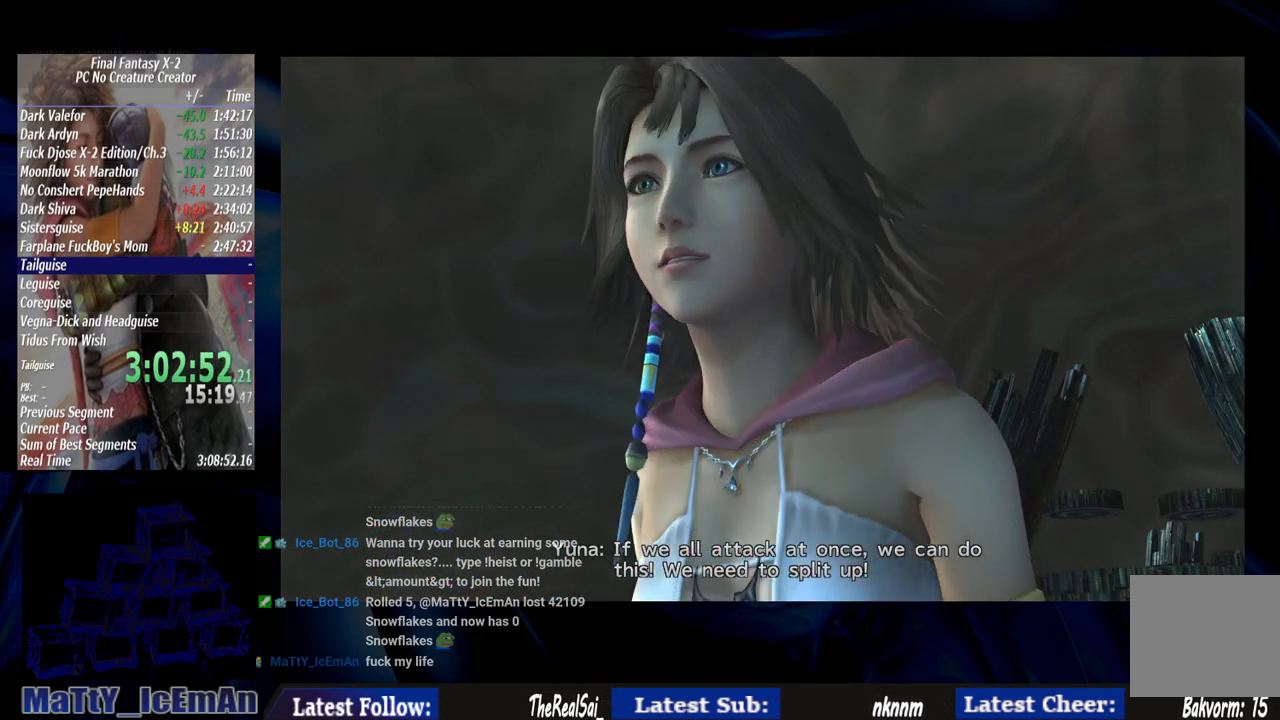
{"buttons": [], "left_stick": "center", "right_stick": "center", "events": [[100, "CROSS", "up"], [100, "R1", "up"], [200, "CROSS", "down"], [200, "R1", "down"], [300, "CROSS", "up"], [300, "R1", "up"], [400, "CROSS", "down"], [400, "R1", "down"], [500, "CROSS", "up"], [500, "R1", "up"]]}
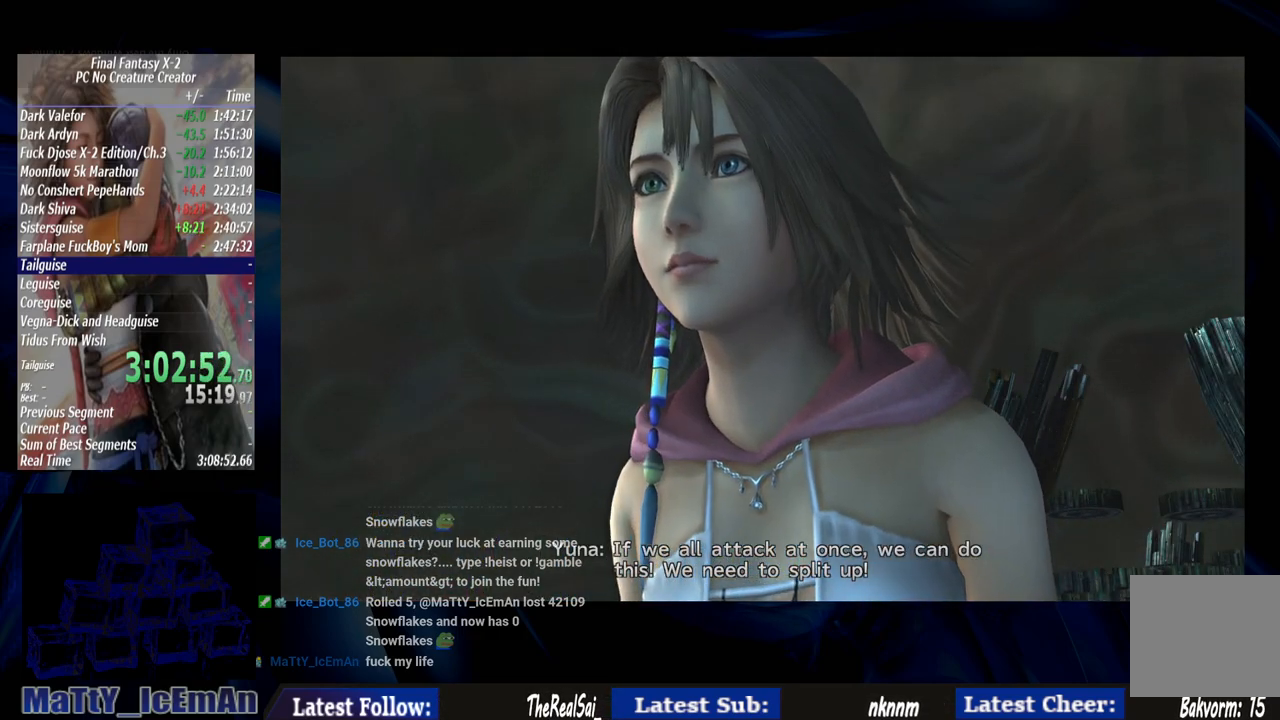
{"buttons": [], "left_stick": "center", "right_stick": "center", "events": [[100, "CROSS", "down"], [133, "R1", "down"], [200, "CROSS", "up"], [200, "R1", "up"], [300, "CROSS", "down"], [333, "R1", "down"], [400, "R1", "up"], [433, "CROSS", "up"]]}
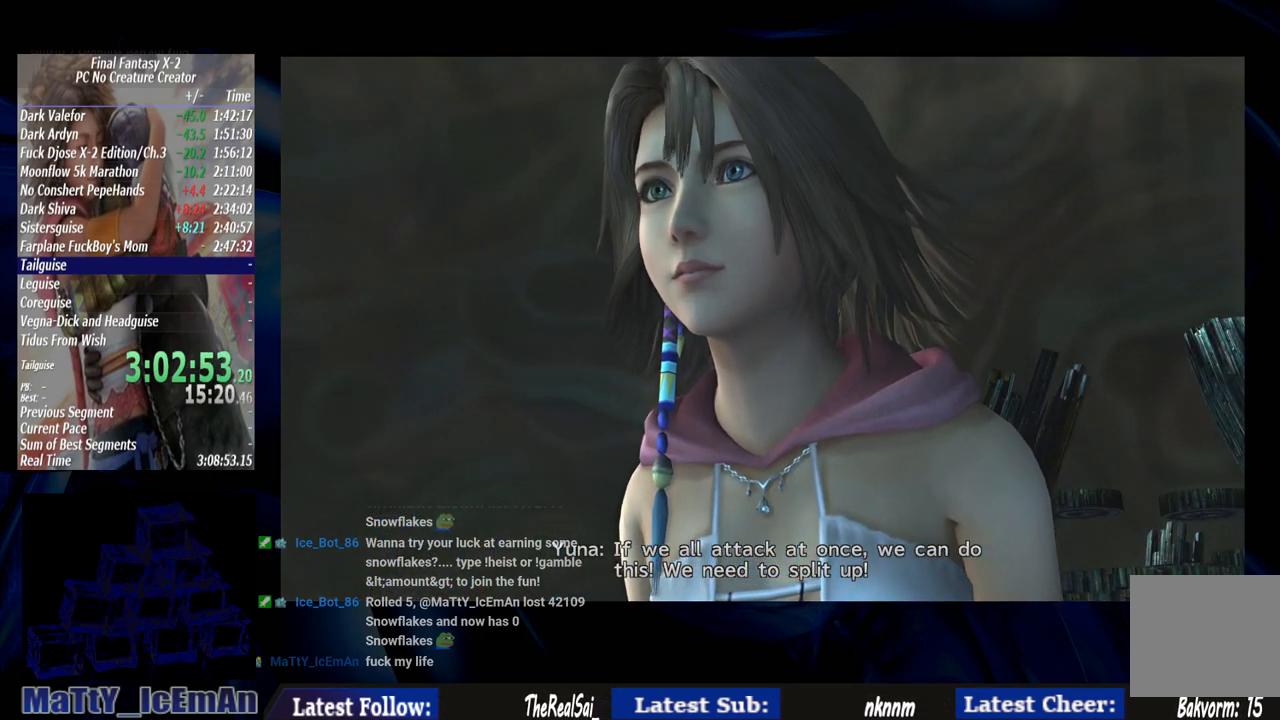
{"buttons": ["CROSS", "R1"], "left_stick": "center", "right_stick": "center", "events": [[33, "CROSS", "down"], [67, "R1", "down"], [167, "CROSS", "up"], [167, "R1", "up"], [267, "CROSS", "down"], [300, "R1", "down"], [400, "CROSS", "up"], [400, "R1", "up"], [433, "R1", "down"], [467, "CROSS", "down"]]}
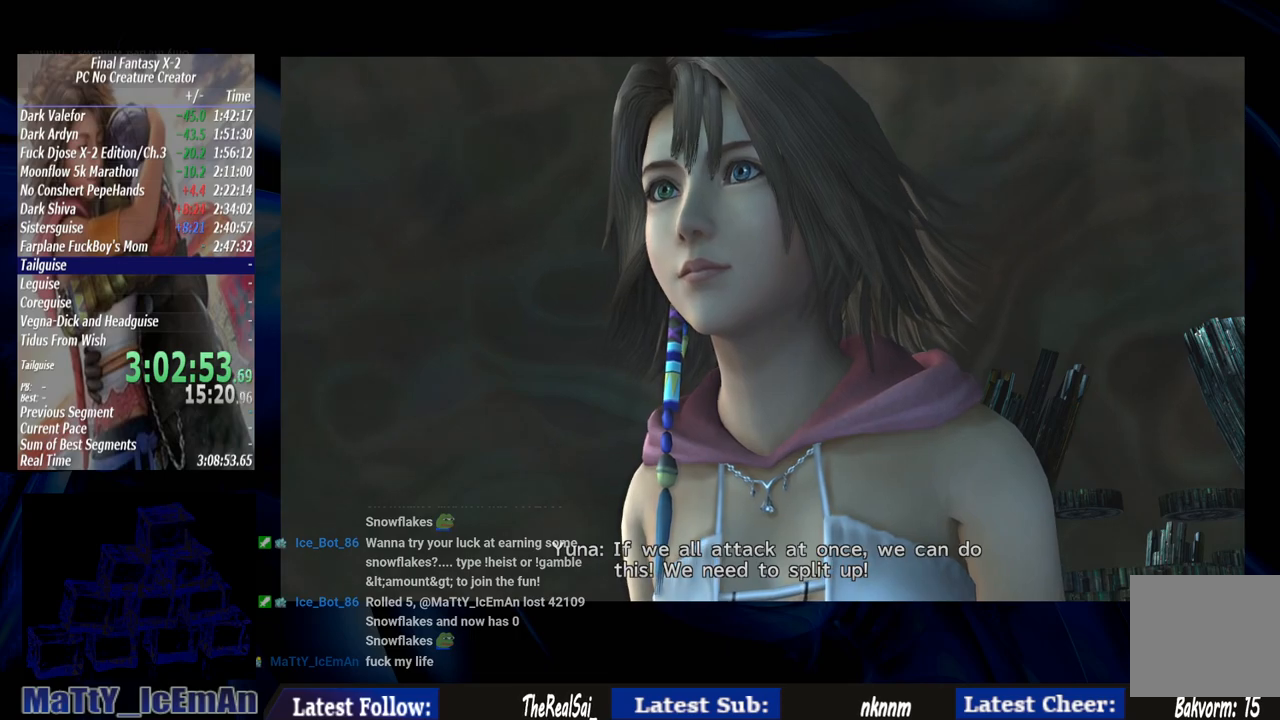
{"buttons": ["CROSS"], "left_stick": "center", "right_stick": "center", "events": [[100, "CROSS", "up"], [100, "R1", "up"], [200, "CROSS", "down"], [200, "R1", "down"], [300, "R1", "up"], [333, "CROSS", "up"], [433, "CROSS", "down"], [433, "R1", "down"], [500, "R1", "up"]]}
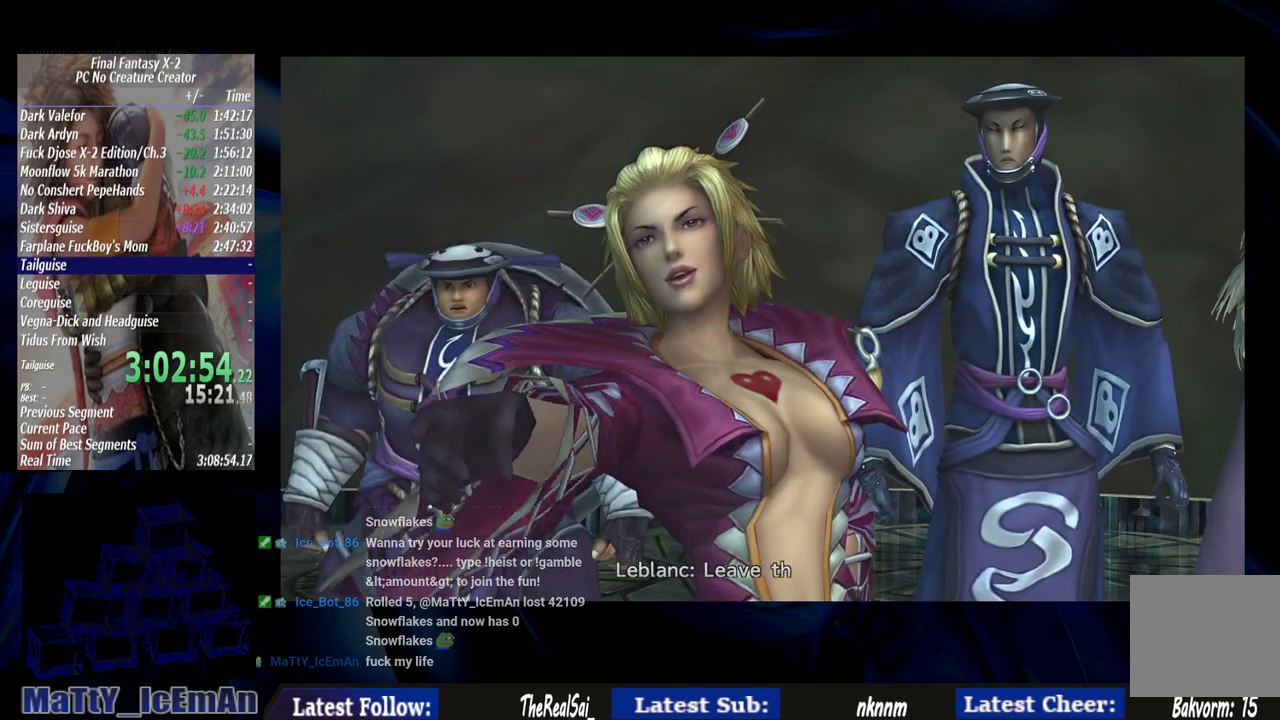
{"buttons": [], "left_stick": "center", "right_stick": "center", "events": [[33, "CROSS", "up"], [133, "CROSS", "down"], [133, "R1", "down"], [233, "CROSS", "up"], [233, "R1", "up"], [333, "R1", "down"], [367, "CROSS", "down"], [467, "CROSS", "up"], [467, "R1", "up"]]}
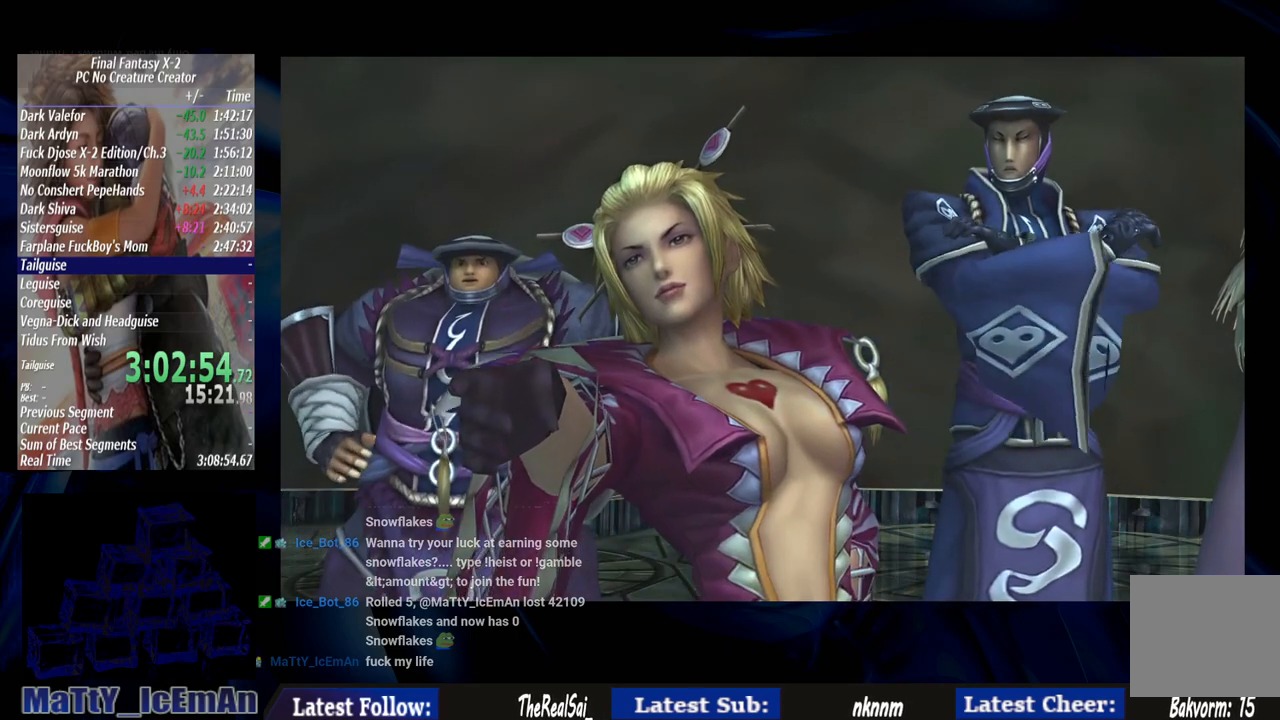
{"buttons": ["CROSS", "R1"], "left_stick": "center", "right_stick": "center", "events": [[67, "CROSS", "down"], [67, "R1", "down"], [167, "R1", "up"], [200, "CROSS", "up"], [300, "CROSS", "down"], [300, "R1", "down"], [400, "CROSS", "up"], [400, "R1", "up"], [500, "CROSS", "down"], [500, "R1", "down"]]}
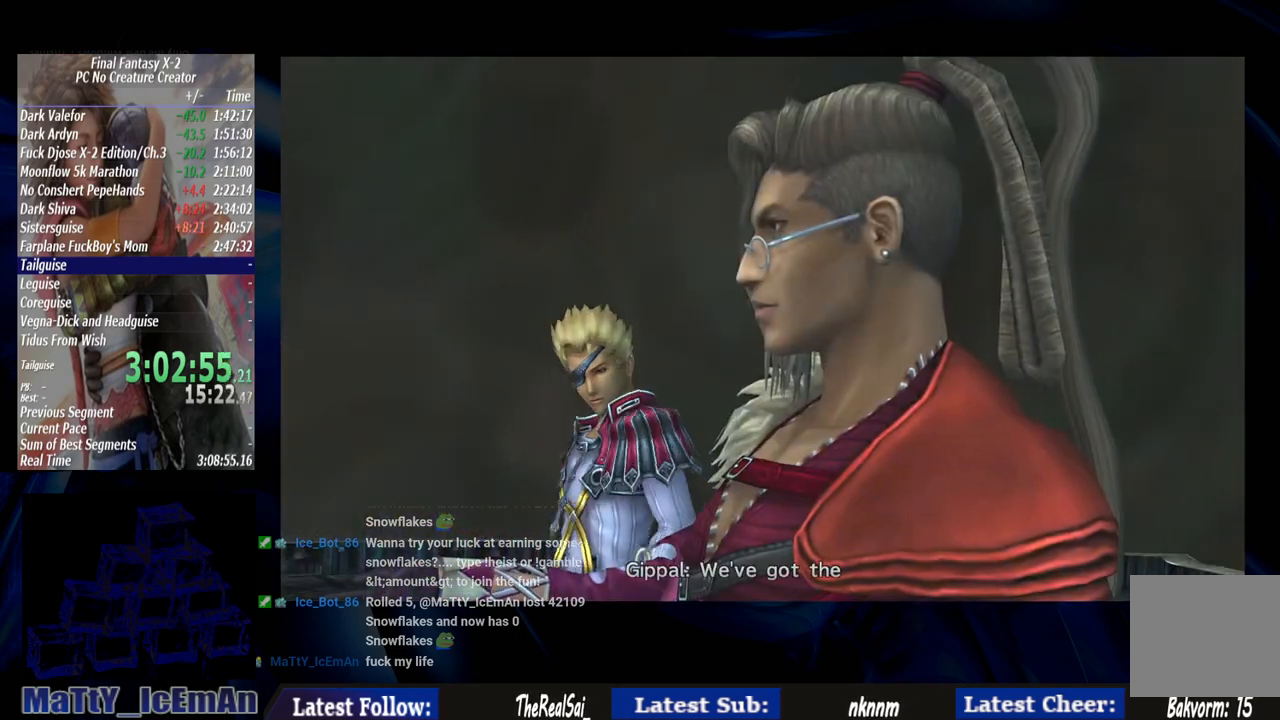
{"buttons": ["CROSS", "R1"], "left_stick": "center", "right_stick": "center", "events": [[133, "CROSS", "up"], [133, "R1", "up"], [200, "CROSS", "down"], [233, "R1", "down"], [333, "CROSS", "up"], [333, "R1", "up"], [433, "CROSS", "down"], [433, "R1", "down"]]}
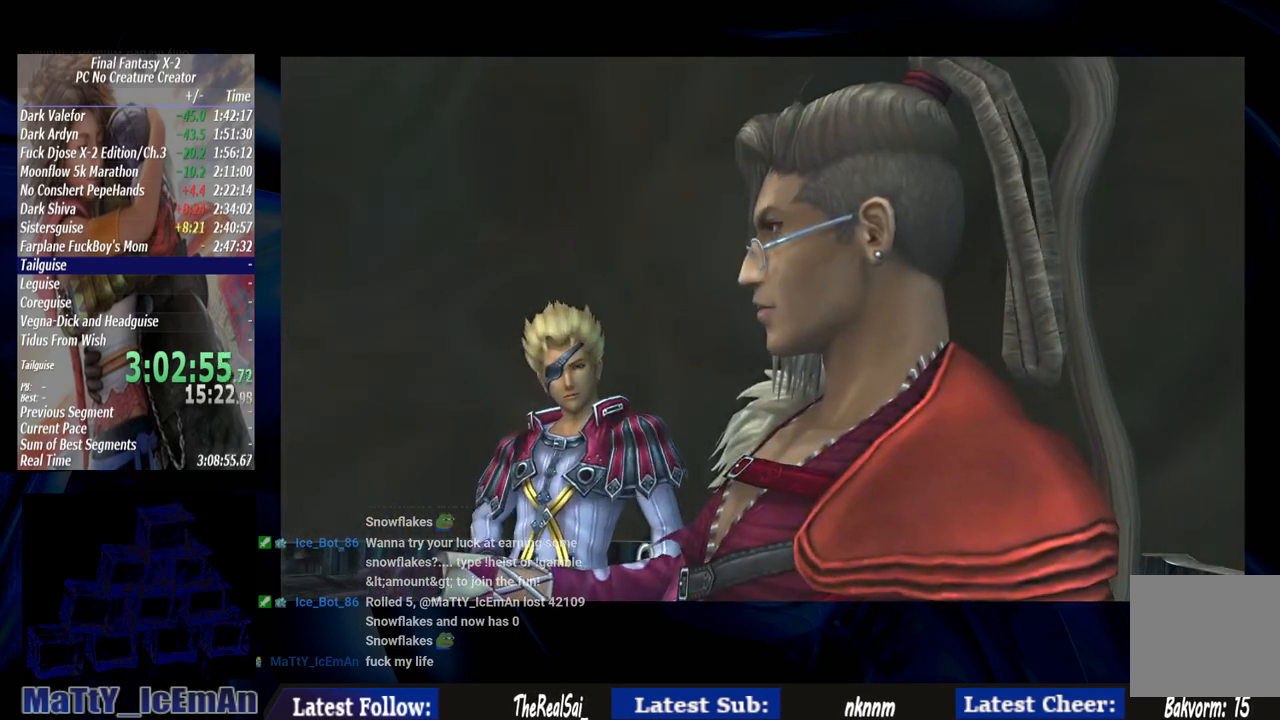
{"buttons": [], "left_stick": "center", "right_stick": "center", "events": [[33, "CROSS", "up"], [33, "R1", "up"], [133, "CROSS", "down"], [133, "R1", "down"], [267, "CROSS", "up"], [267, "R1", "up"], [367, "CROSS", "down"], [367, "R1", "down"], [467, "R1", "up"], [500, "CROSS", "up"]]}
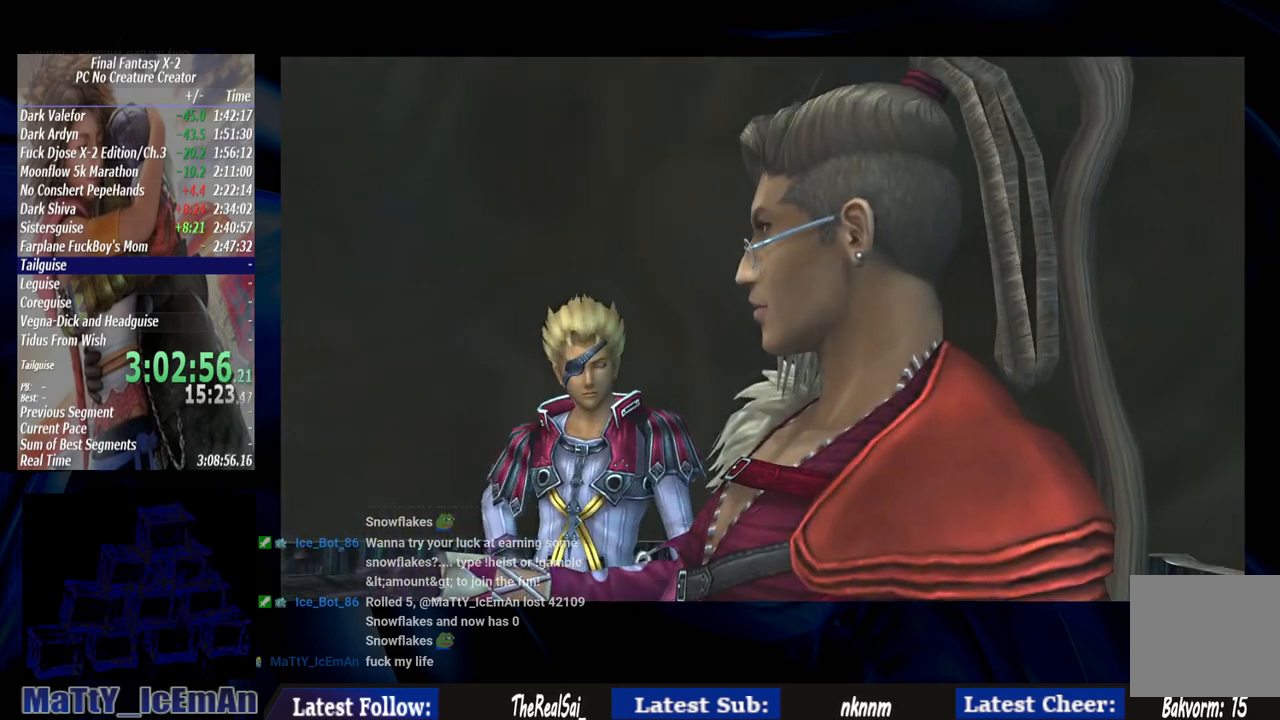
{"buttons": [], "left_stick": "center", "right_stick": "center", "events": [[100, "CROSS", "down"], [100, "R1", "down"], [167, "R1", "up"], [200, "CROSS", "up"], [300, "CROSS", "down"], [300, "R1", "down"], [400, "R1", "up"], [433, "CROSS", "up"]]}
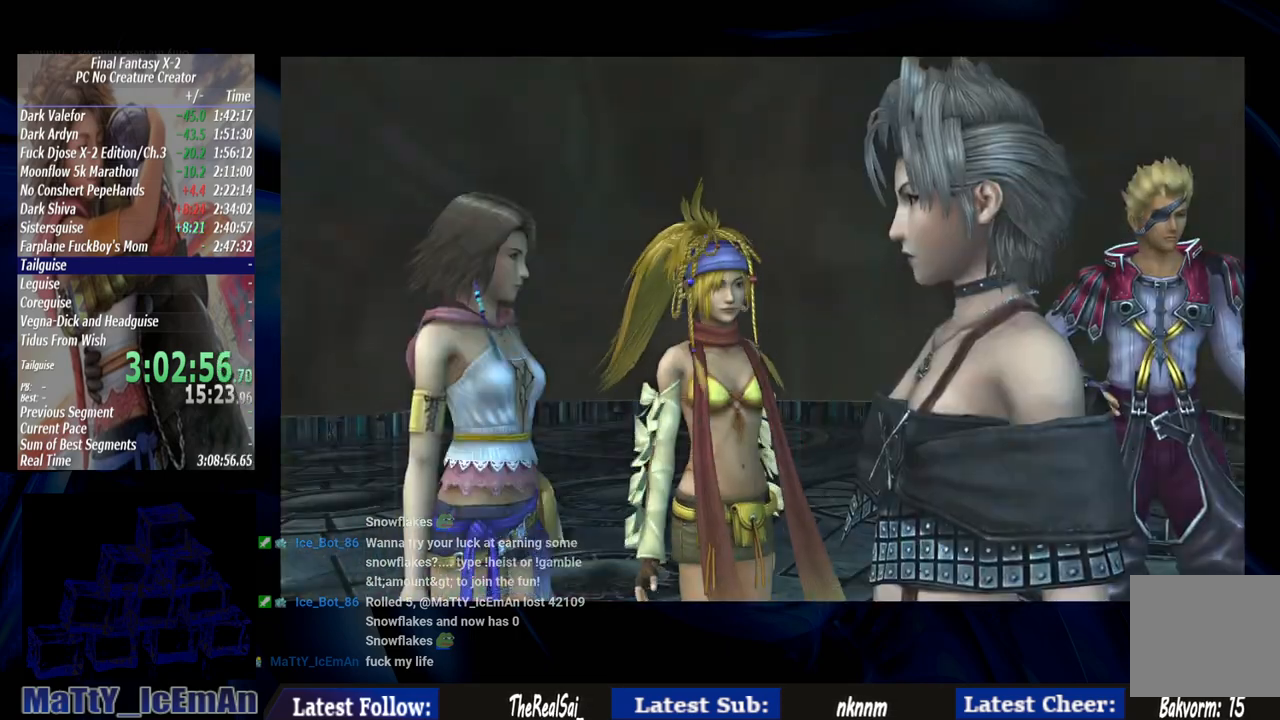
{"buttons": ["CROSS", "R1"], "left_stick": "center", "right_stick": "center", "events": [[33, "CROSS", "down"], [33, "R1", "down"], [133, "CROSS", "up"], [133, "R1", "up"], [233, "CROSS", "down"], [267, "R1", "down"], [367, "CROSS", "up"], [367, "R1", "up"], [467, "CROSS", "down"], [467, "R1", "down"]]}
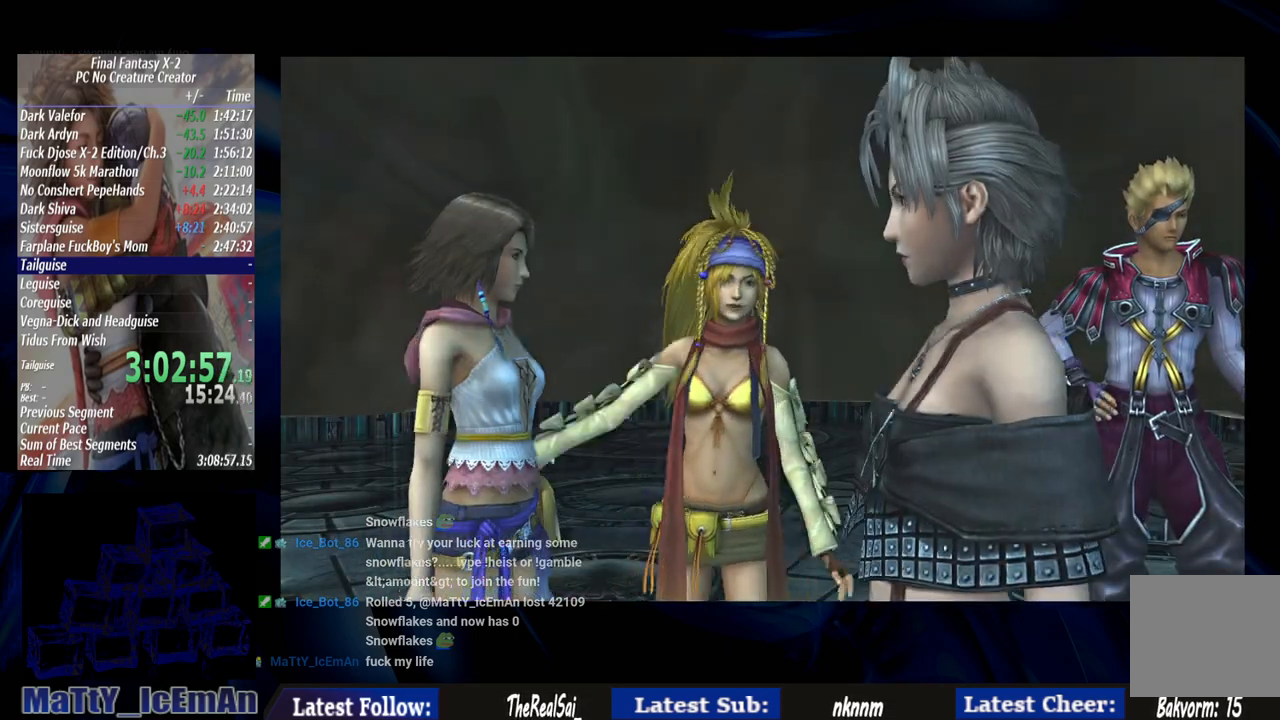
{"buttons": ["CROSS", "R1"], "left_stick": "center", "right_stick": "center", "events": [[100, "CROSS", "up"], [100, "R1", "up"], [200, "CROSS", "down"], [200, "R1", "down"], [300, "R1", "up"], [333, "CROSS", "up"], [433, "CROSS", "down"], [433, "R1", "down"]]}
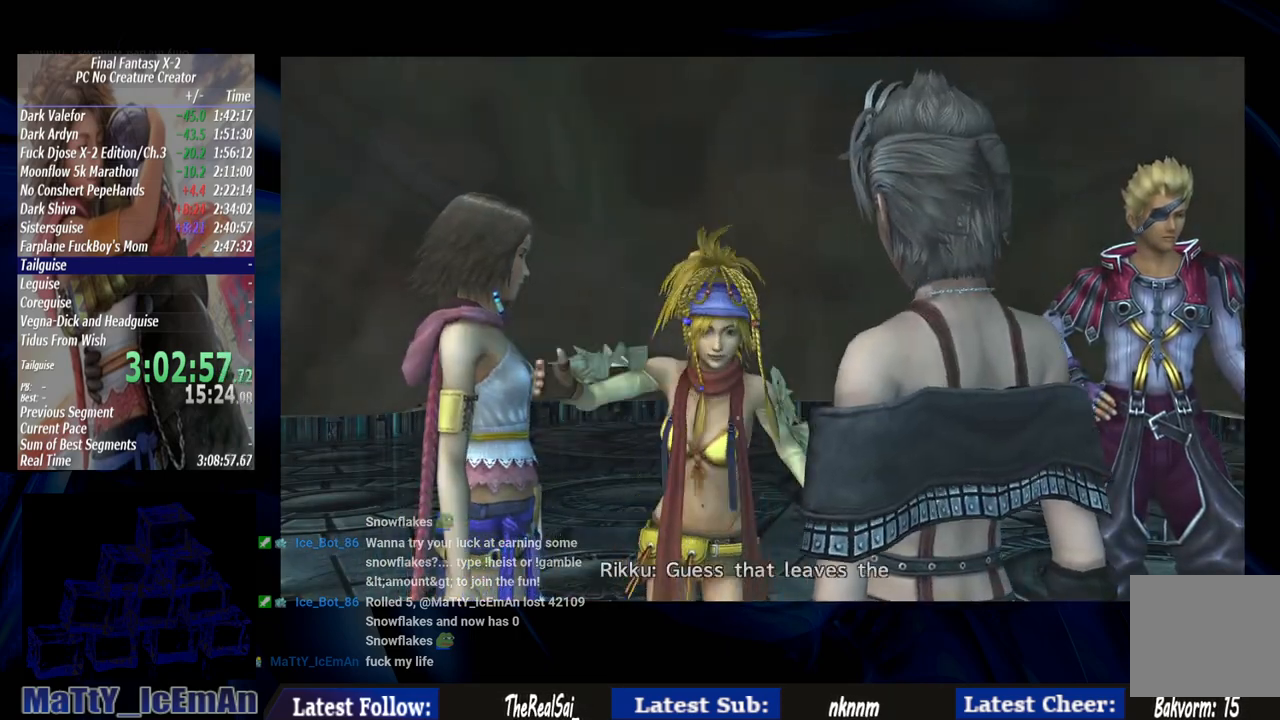
{"buttons": ["CROSS"], "left_stick": "center", "right_stick": "center", "events": [[33, "CROSS", "up"], [33, "R1", "up"], [100, "CROSS", "down"], [100, "R1", "down"], [233, "CROSS", "up"], [233, "R1", "up"], [333, "CROSS", "down"], [333, "R1", "down"], [433, "CROSS", "up"], [433, "R1", "up"], [500, "CROSS", "down"]]}
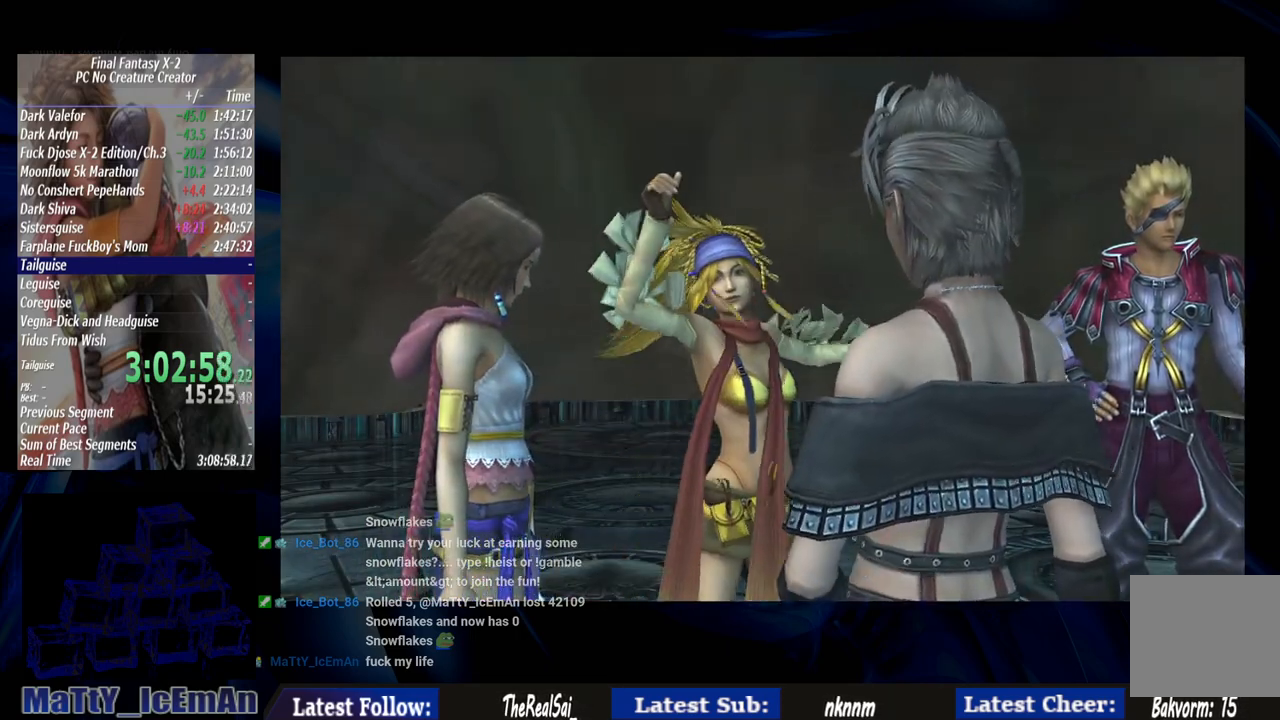
{"buttons": ["CROSS", "R1"], "left_stick": "center", "right_stick": "center", "events": [[33, "R1", "down"], [100, "R1", "up"], [133, "CROSS", "up"], [233, "CROSS", "down"], [233, "R1", "down"], [333, "CROSS", "up"], [333, "R1", "up"], [433, "CROSS", "down"], [433, "R1", "down"]]}
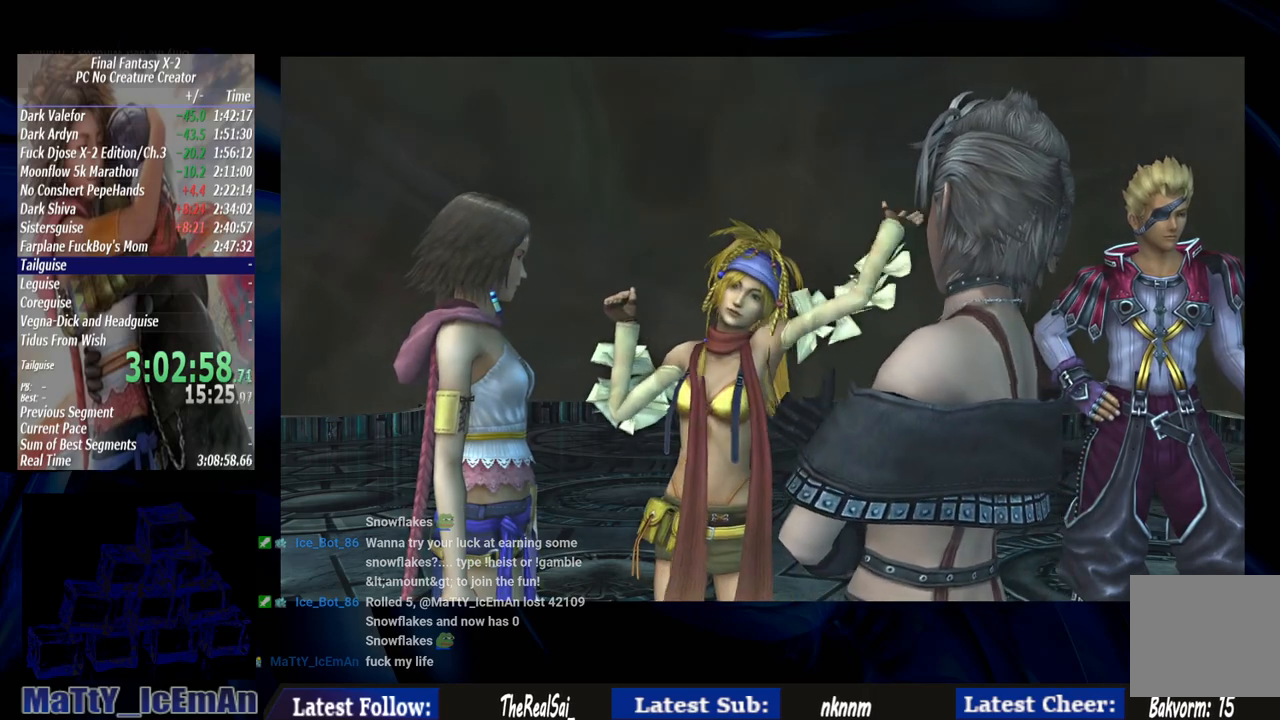
{"buttons": [], "left_stick": "center", "right_stick": "center", "events": [[67, "CROSS", "up"], [67, "R1", "up"], [167, "CROSS", "down"], [167, "R1", "down"], [267, "R1", "up"], [300, "CROSS", "up"], [367, "CROSS", "down"], [400, "R1", "down"], [500, "CROSS", "up"], [500, "R1", "up"]]}
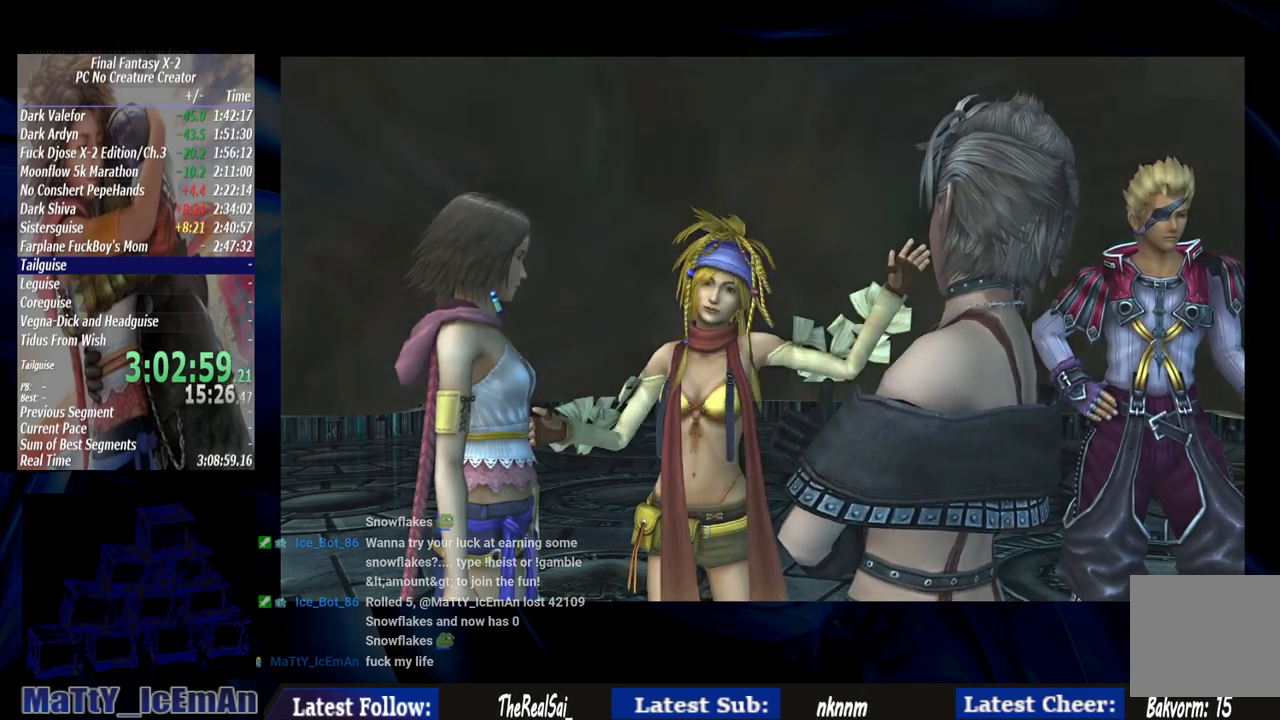
{"buttons": [], "left_stick": "center", "right_stick": "center", "events": [[100, "CROSS", "down"], [100, "R1", "down"], [200, "CROSS", "up"], [200, "R1", "up"], [300, "CROSS", "down"], [300, "R1", "down"], [433, "CROSS", "up"], [433, "R1", "up"]]}
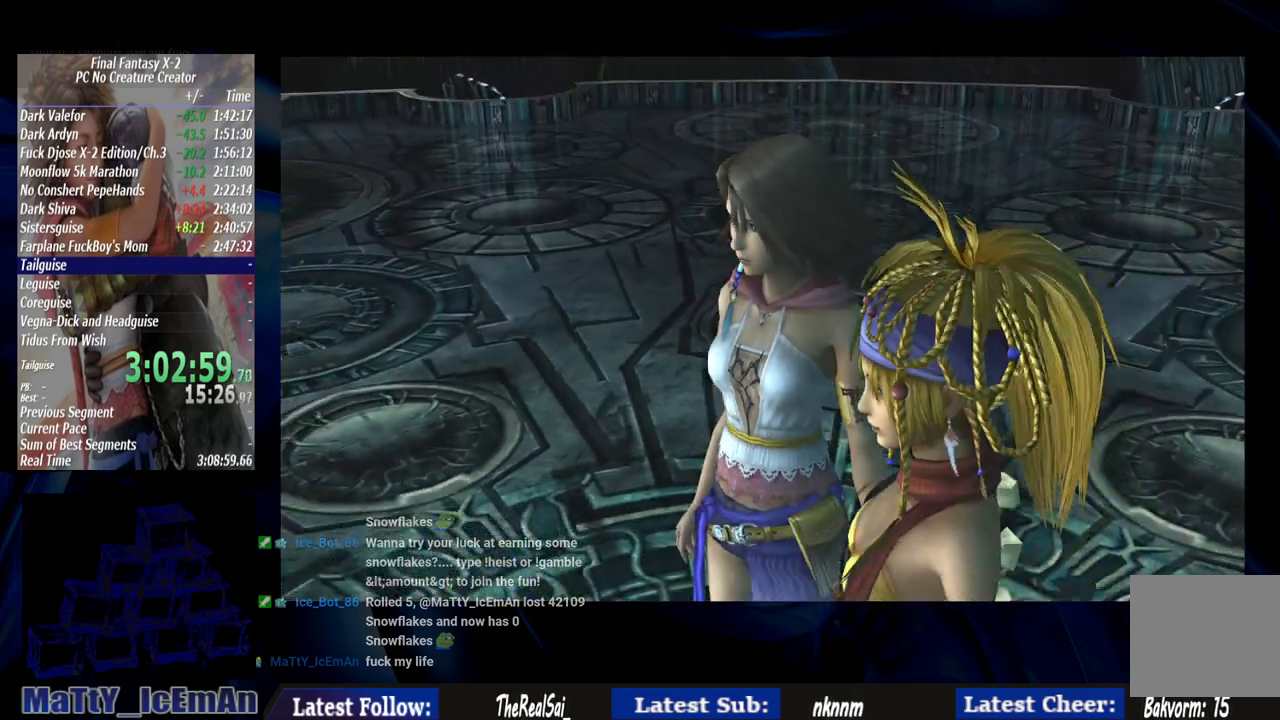
{"buttons": ["CROSS", "R1"], "left_stick": "center", "right_stick": "center", "events": [[33, "CROSS", "down"], [33, "R1", "down"], [167, "CROSS", "up"], [167, "R1", "up"], [267, "CROSS", "down"], [267, "R1", "down"], [367, "CROSS", "up"], [367, "R1", "up"], [467, "CROSS", "down"], [500, "R1", "down"]]}
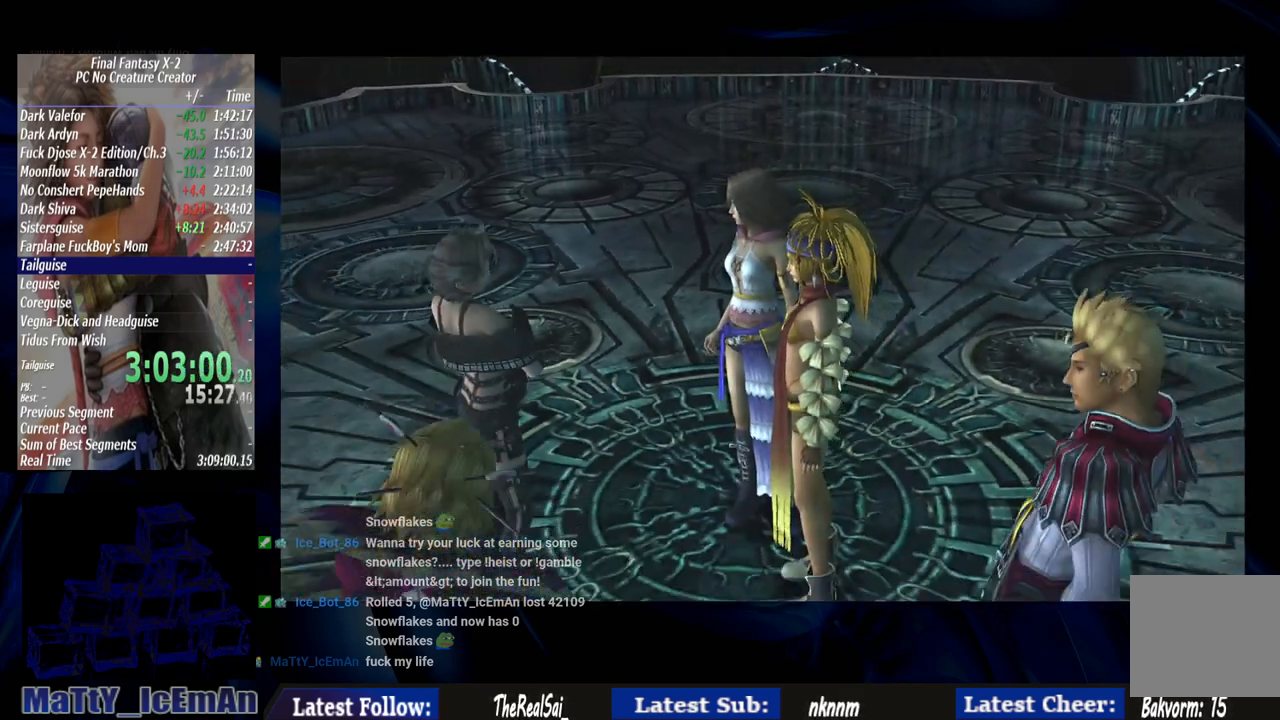
{"buttons": ["CROSS", "R1"], "left_stick": "center", "right_stick": "center", "events": [[100, "CROSS", "up"], [100, "R1", "up"], [200, "CROSS", "down"], [200, "R1", "down"], [300, "CROSS", "up"], [300, "R1", "up"], [400, "CROSS", "down"], [433, "R1", "down"]]}
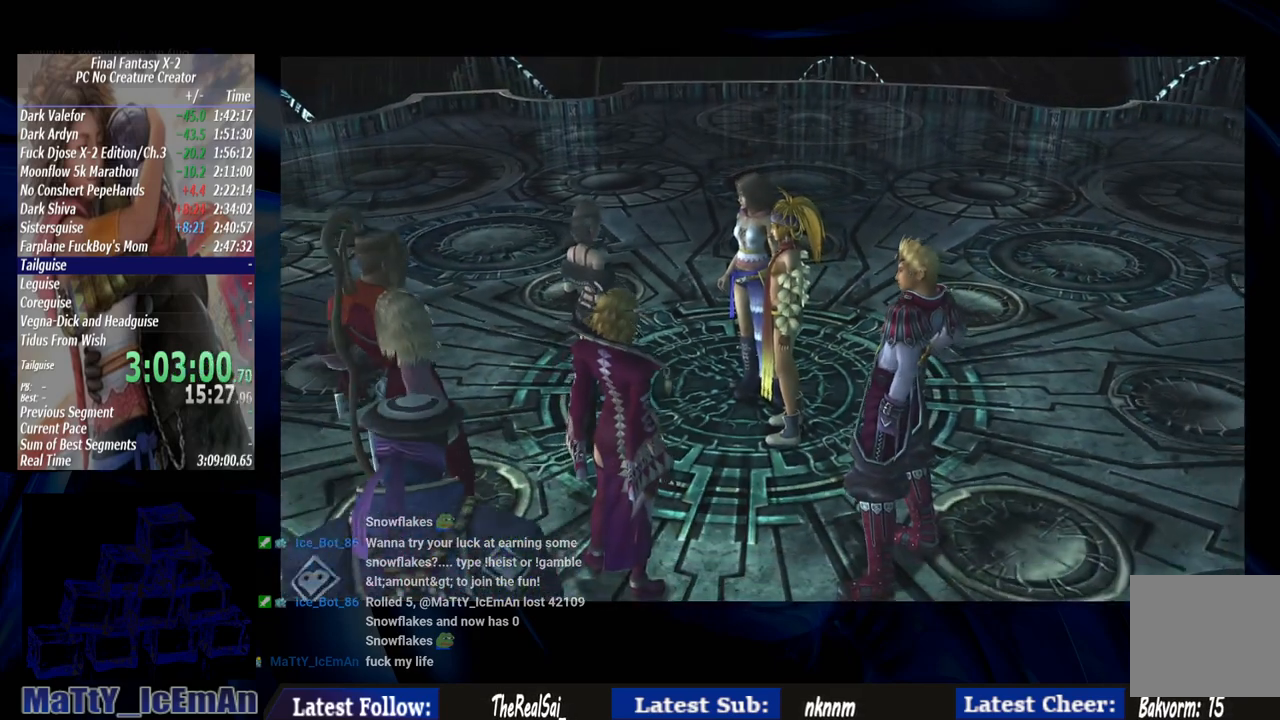
{"buttons": [], "left_stick": "center", "right_stick": "center", "events": [[33, "CROSS", "up"], [33, "R1", "up"], [133, "CROSS", "down"], [167, "R1", "down"], [267, "CROSS", "up"], [267, "R1", "up"], [367, "CROSS", "down"], [367, "R1", "down"], [467, "R1", "up"], [500, "CROSS", "up"]]}
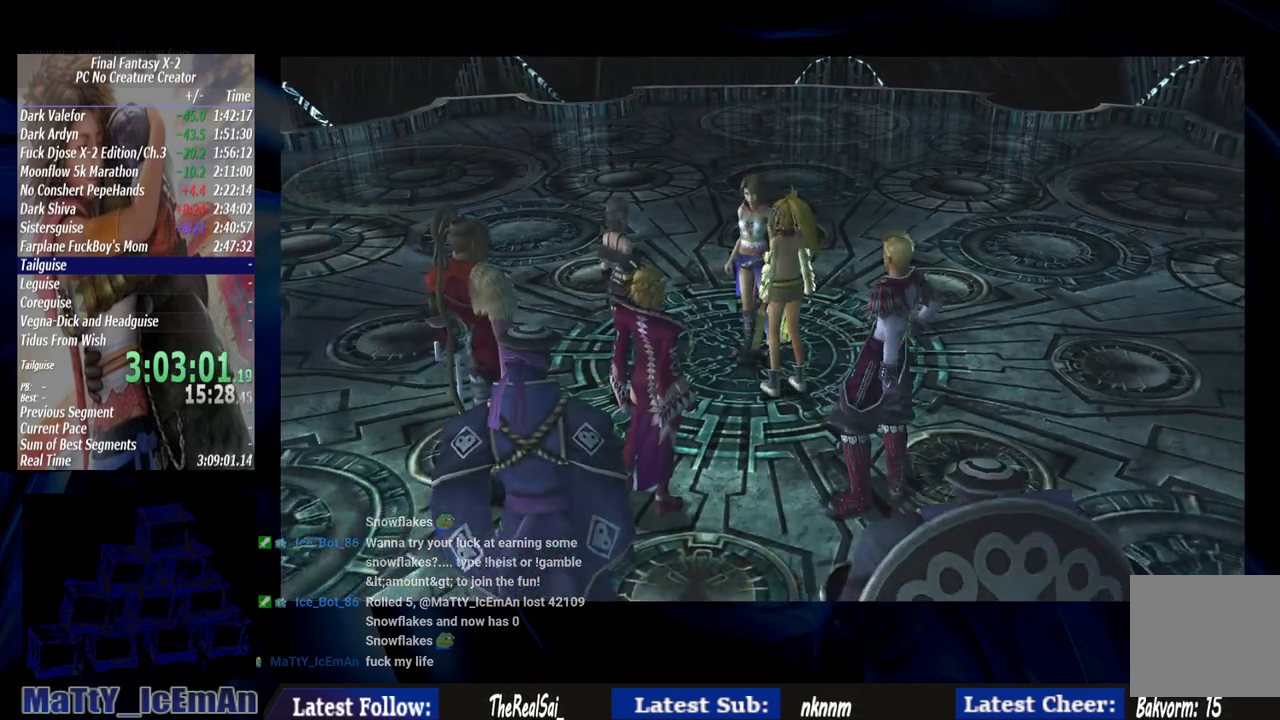
{"buttons": [], "left_stick": "center", "right_stick": "center", "events": [[67, "R1", "down"], [100, "CROSS", "down"], [200, "CROSS", "up"], [200, "R1", "up"], [333, "CROSS", "down"], [333, "R1", "down"], [433, "CROSS", "up"], [433, "R1", "up"]]}
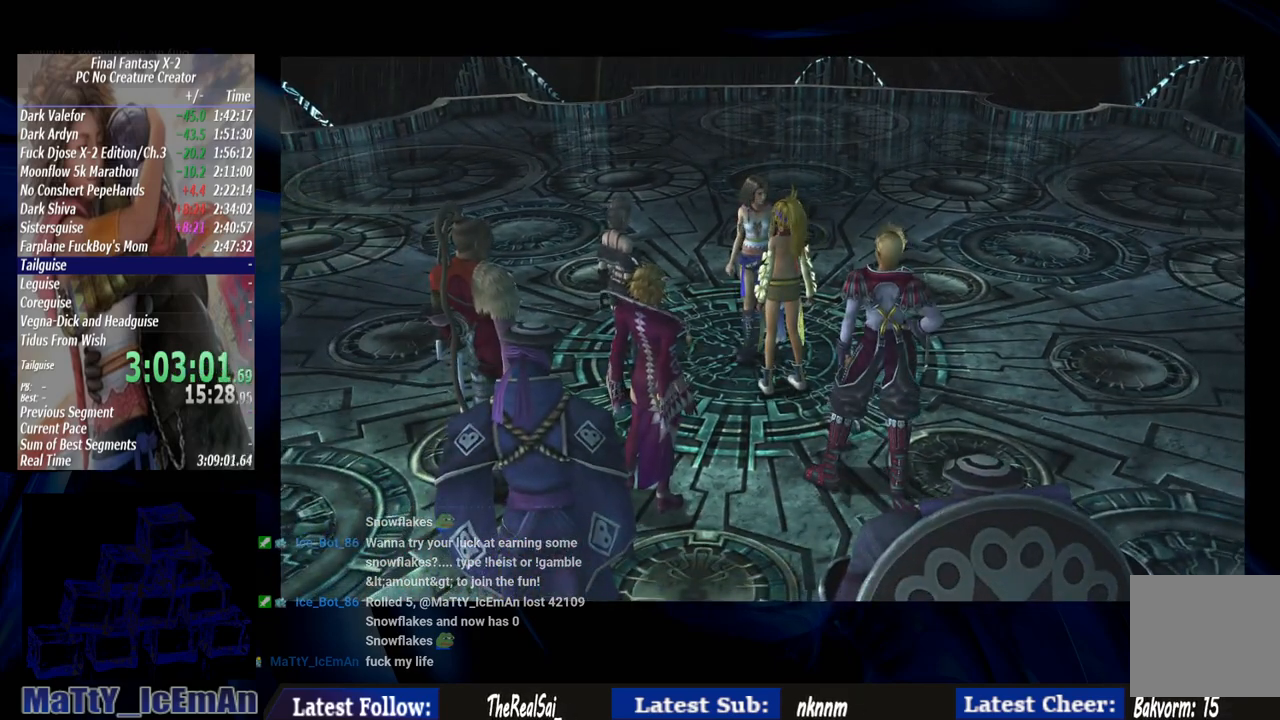
{"buttons": ["CROSS", "R1"], "left_stick": "center", "right_stick": "center", "events": [[33, "CROSS", "down"], [33, "R1", "down"], [167, "CROSS", "up"], [167, "R1", "up"], [267, "CROSS", "down"], [267, "R1", "down"], [400, "CROSS", "up"], [400, "R1", "up"], [500, "CROSS", "down"], [500, "R1", "down"]]}
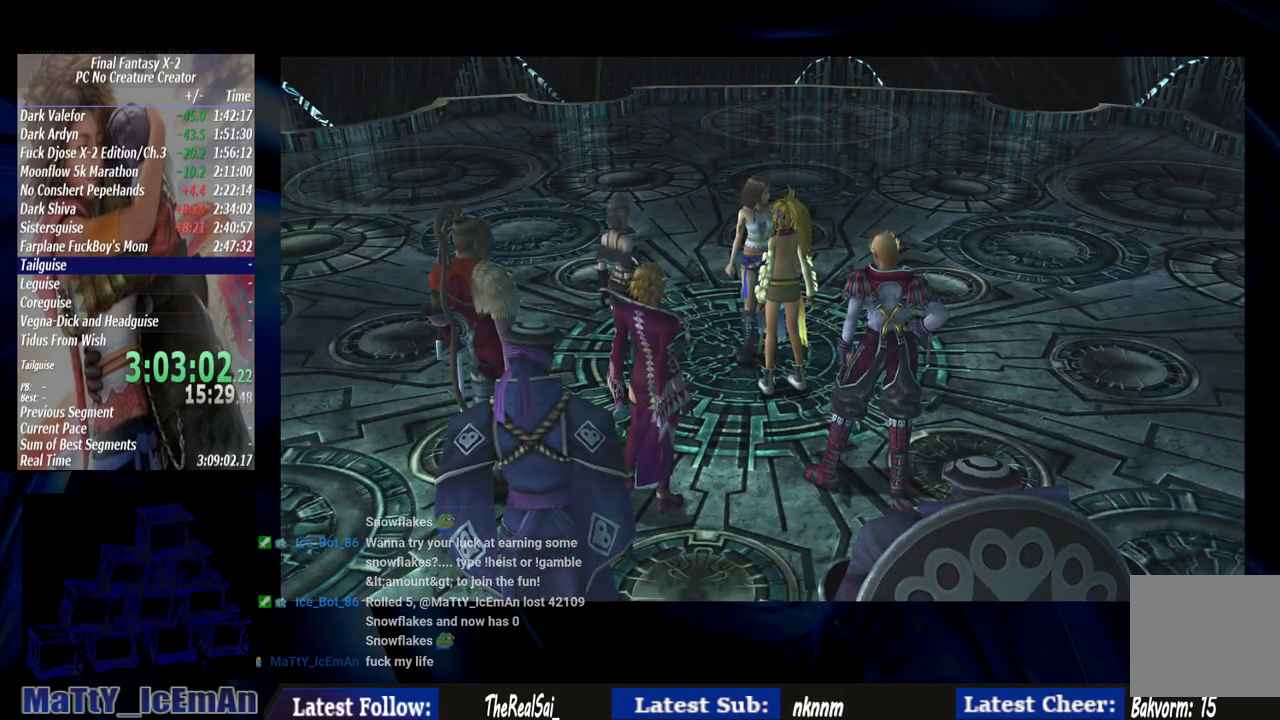
{"buttons": ["CROSS", "R1"], "left_stick": "center", "right_stick": "center", "events": [[100, "CROSS", "up"], [100, "R1", "up"], [200, "CROSS", "down"], [233, "R1", "down"], [300, "CROSS", "up"], [300, "R1", "up"], [400, "CROSS", "down"], [400, "R1", "down"]]}
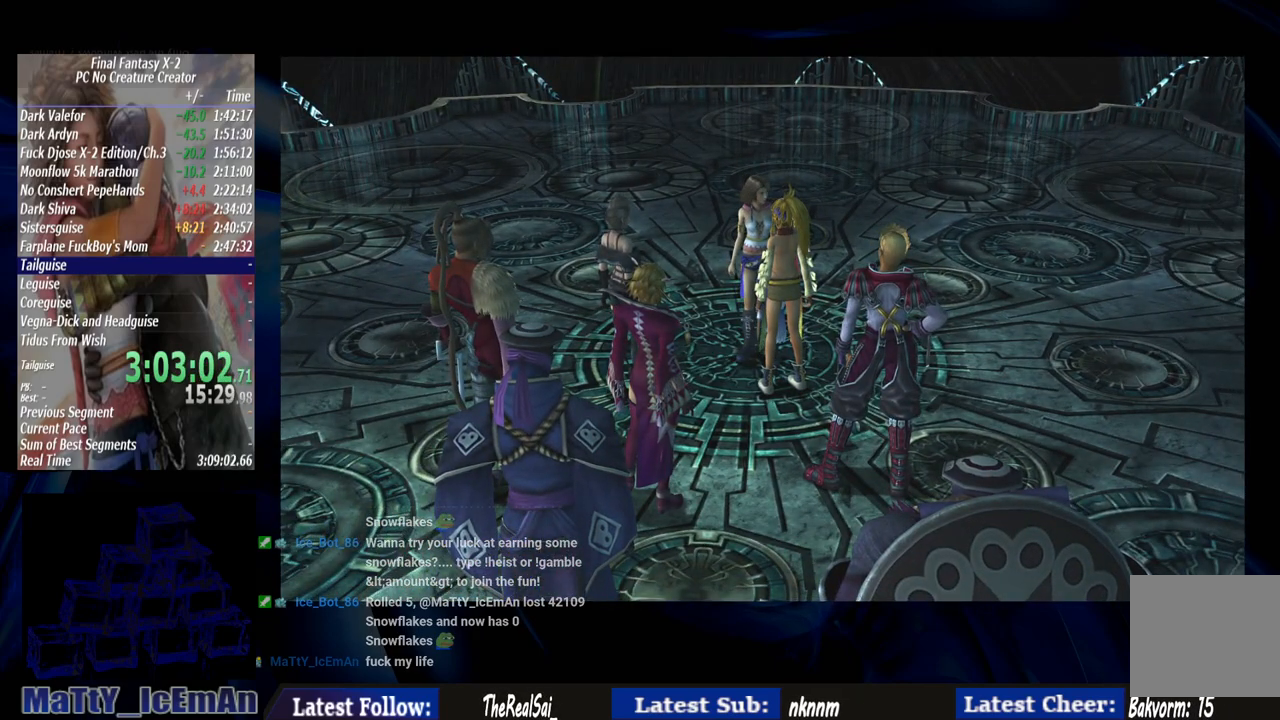
{"buttons": [], "left_stick": "center", "right_stick": "center", "events": [[33, "CROSS", "up"], [33, "R1", "up"], [133, "CROSS", "down"], [133, "R1", "down"], [233, "CROSS", "up"], [233, "R1", "up"], [333, "CROSS", "down"], [367, "R1", "down"], [467, "CROSS", "up"], [467, "R1", "up"]]}
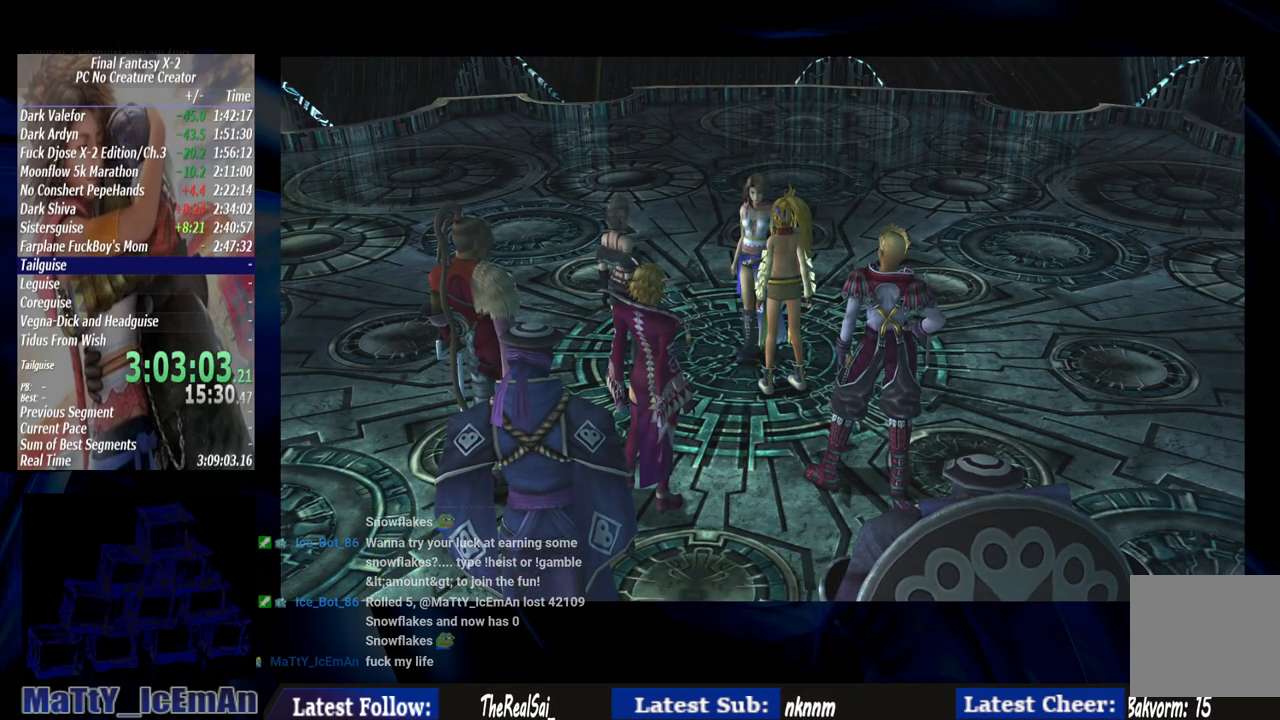
{"buttons": [], "left_stick": "center", "right_stick": "center", "events": [[100, "CROSS", "down"], [100, "R1", "down"], [200, "CROSS", "up"], [200, "R1", "up"], [333, "CROSS", "down"], [333, "R1", "down"], [433, "CROSS", "up"], [433, "R1", "up"]]}
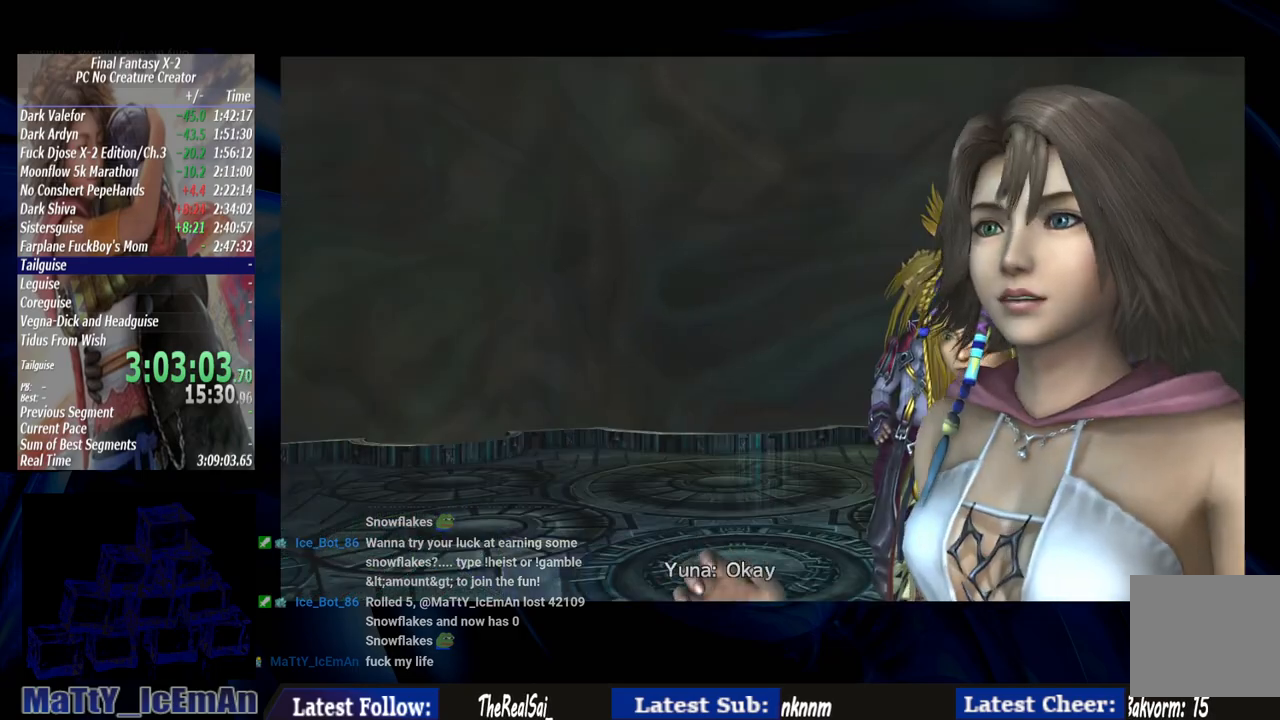
{"buttons": ["CROSS", "R1"], "left_stick": "center", "right_stick": "center", "events": [[33, "CROSS", "down"], [33, "R1", "down"], [167, "CROSS", "up"], [167, "R1", "up"], [267, "CROSS", "down"], [300, "R1", "down"], [367, "CROSS", "up"], [400, "R1", "up"], [467, "CROSS", "down"], [500, "R1", "down"]]}
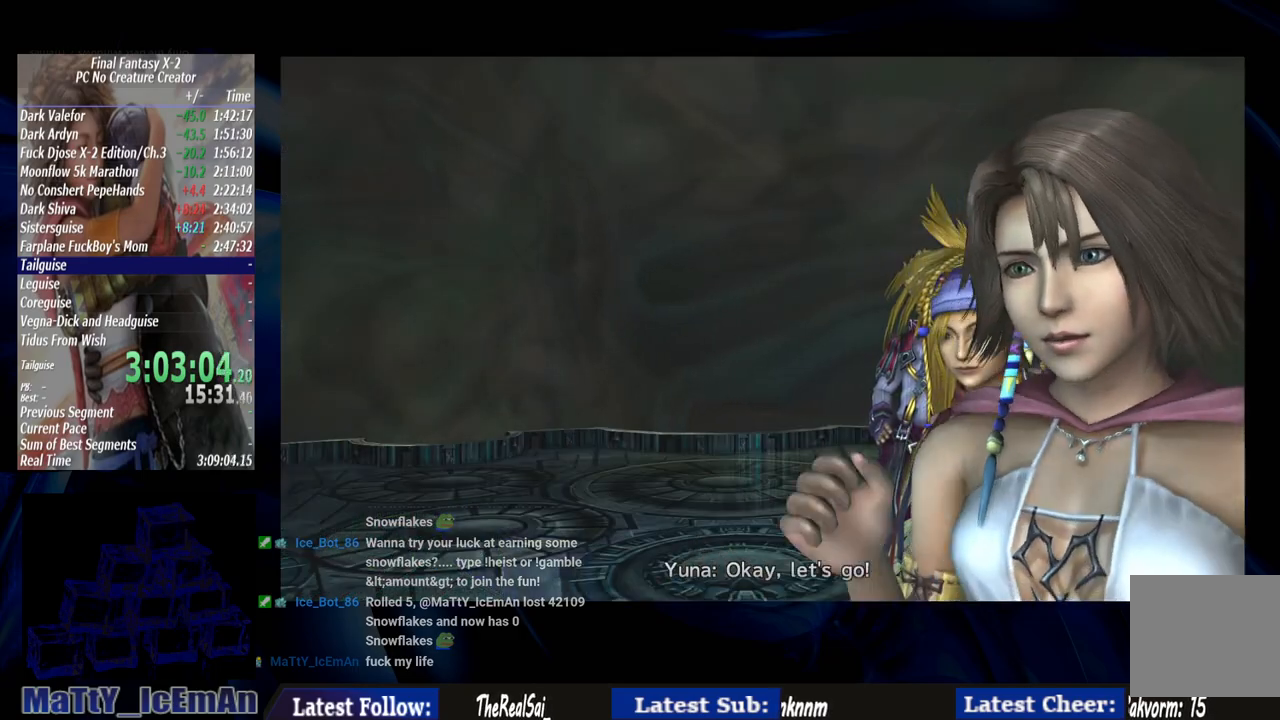
{"buttons": ["R1"], "left_stick": "center", "right_stick": "center", "events": [[67, "R1", "up"], [100, "CROSS", "up"], [200, "CROSS", "down"], [200, "R1", "down"], [300, "CROSS", "up"], [300, "R1", "up"], [400, "CROSS", "down"], [400, "R1", "down"], [500, "CROSS", "up"]]}
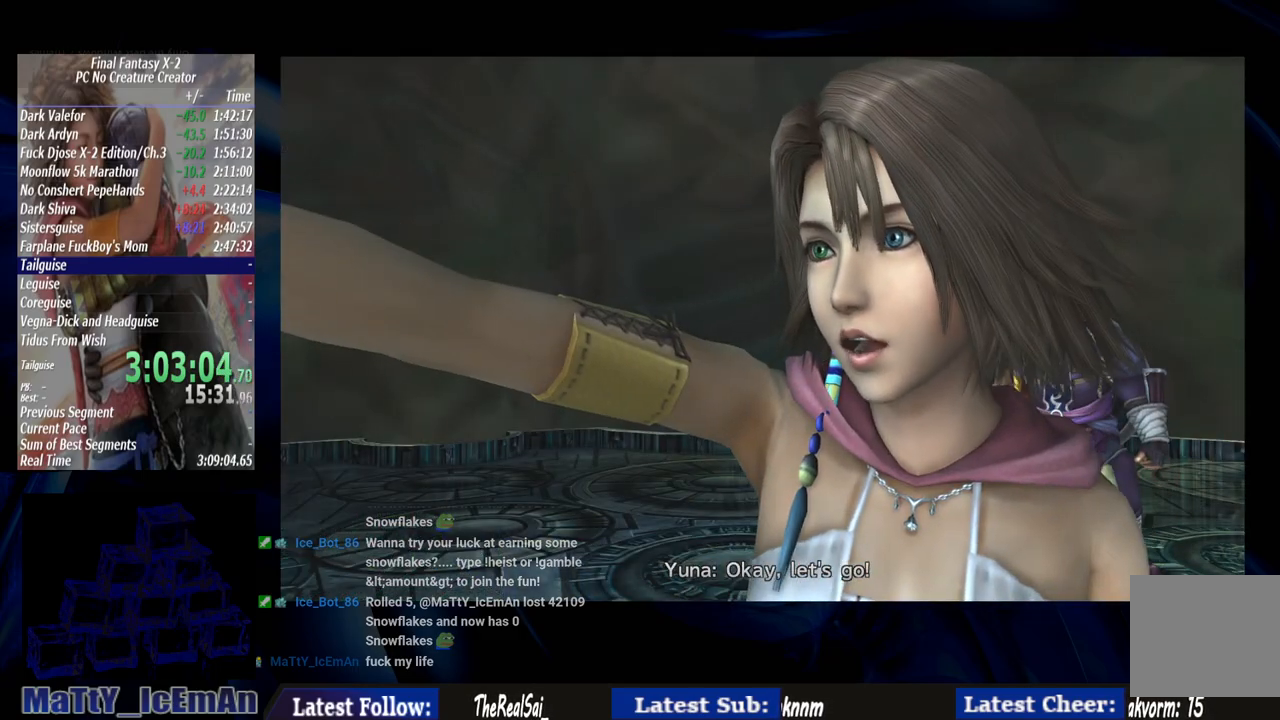
{"buttons": [], "left_stick": "center", "right_stick": "center", "events": [[33, "R1", "up"], [133, "CROSS", "down"], [133, "R1", "down"], [233, "CROSS", "up"], [267, "R1", "up"], [367, "CROSS", "down"], [400, "R1", "down"], [467, "CROSS", "up"], [467, "R1", "up"]]}
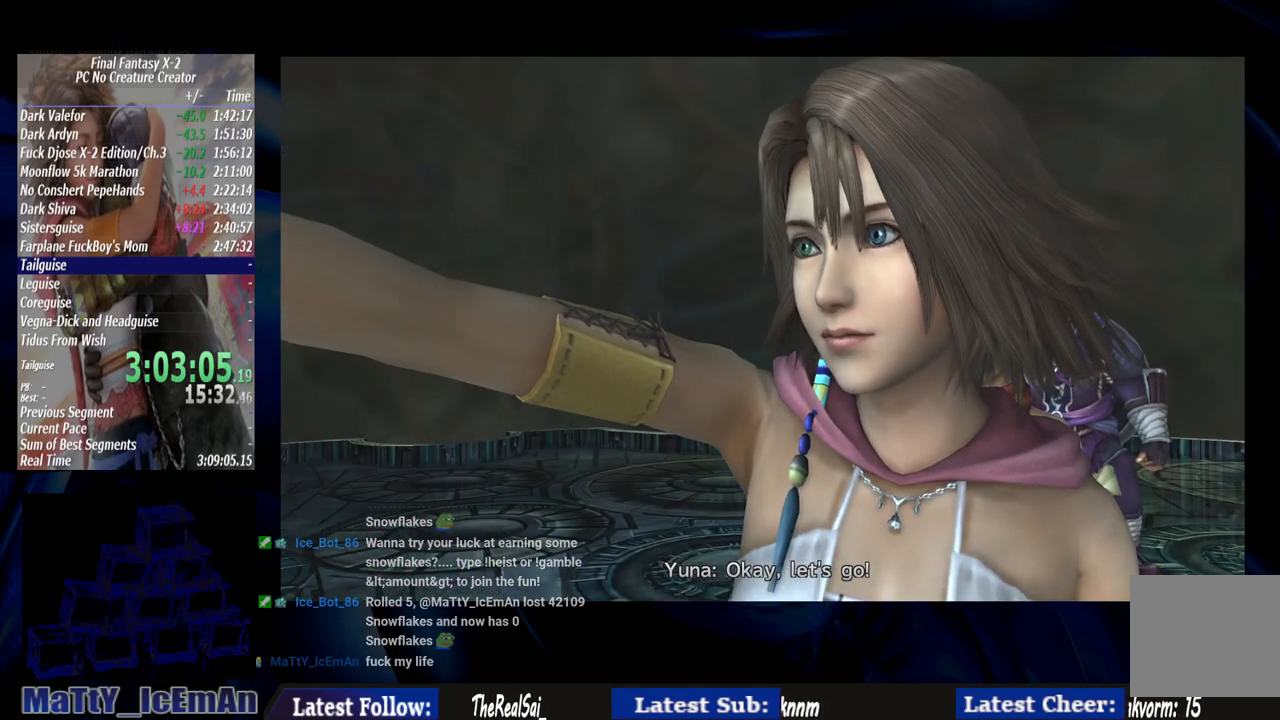
{"buttons": ["CROSS", "R1"], "left_stick": "center", "right_stick": "center", "events": [[67, "CROSS", "down"], [100, "R1", "down"], [133, "R1", "up"], [200, "CROSS", "up"], [267, "CROSS", "down"], [267, "R1", "down"], [400, "CROSS", "up"], [400, "R1", "up"], [500, "CROSS", "down"], [500, "R1", "down"]]}